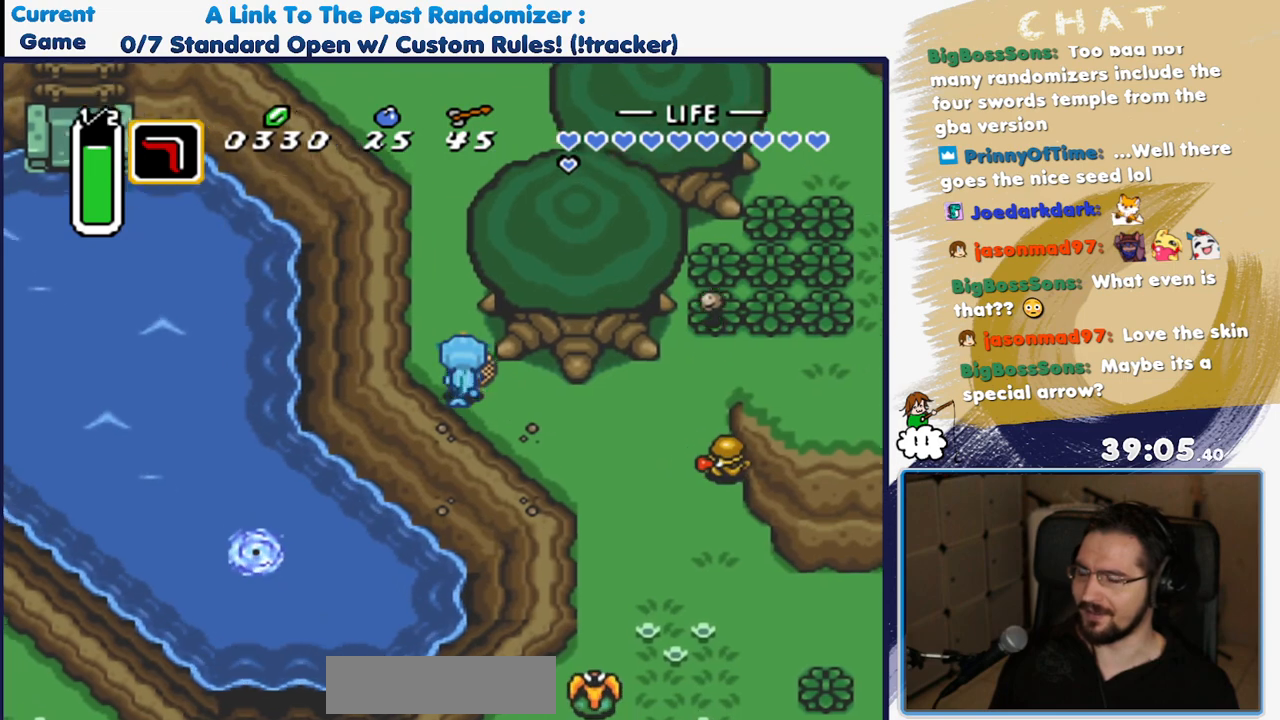
Gameplay with a controller (Nintendo layout); each line is a JSON object with the inputs held at the frame after it. "events" lists button and stick changes between this image and that frame as [ms after this image, input, new state], when the widget could be followed in between. Not read: L3 R3.
{"buttons": ["DPAD_UP"], "events": [[133, "DPAD_LEFT", "up"]]}
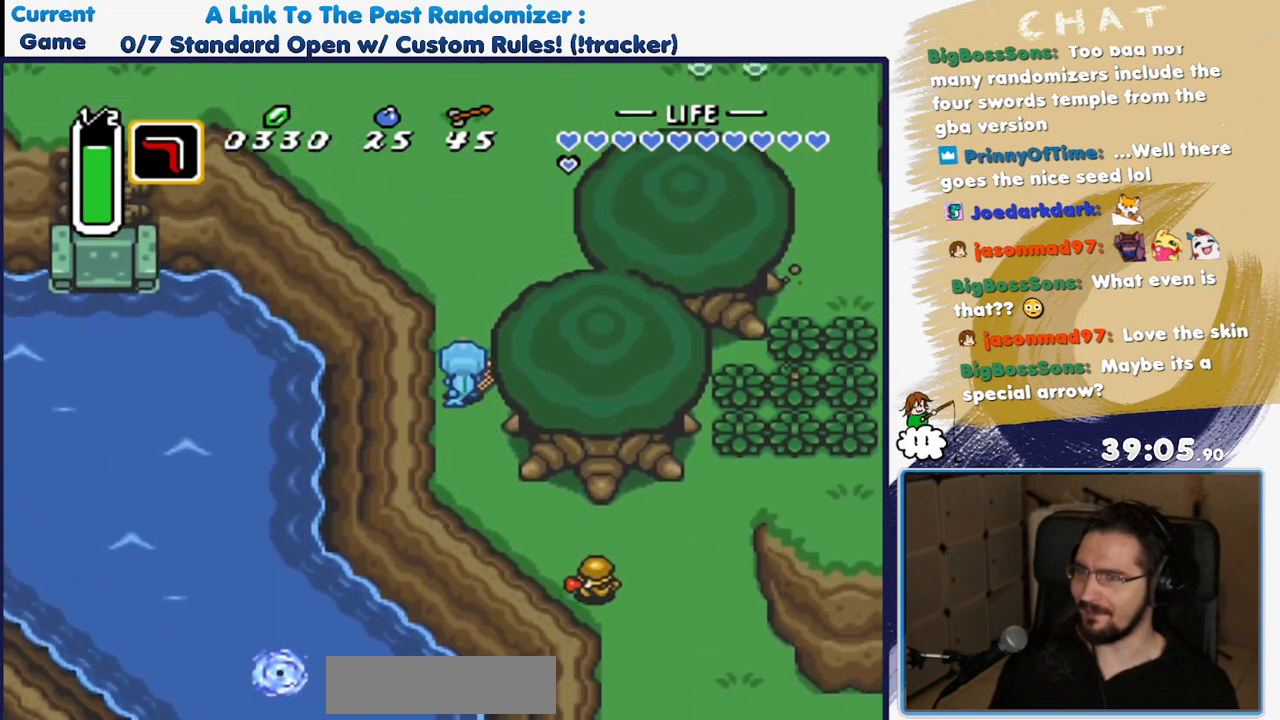
{"buttons": ["DPAD_UP"], "events": []}
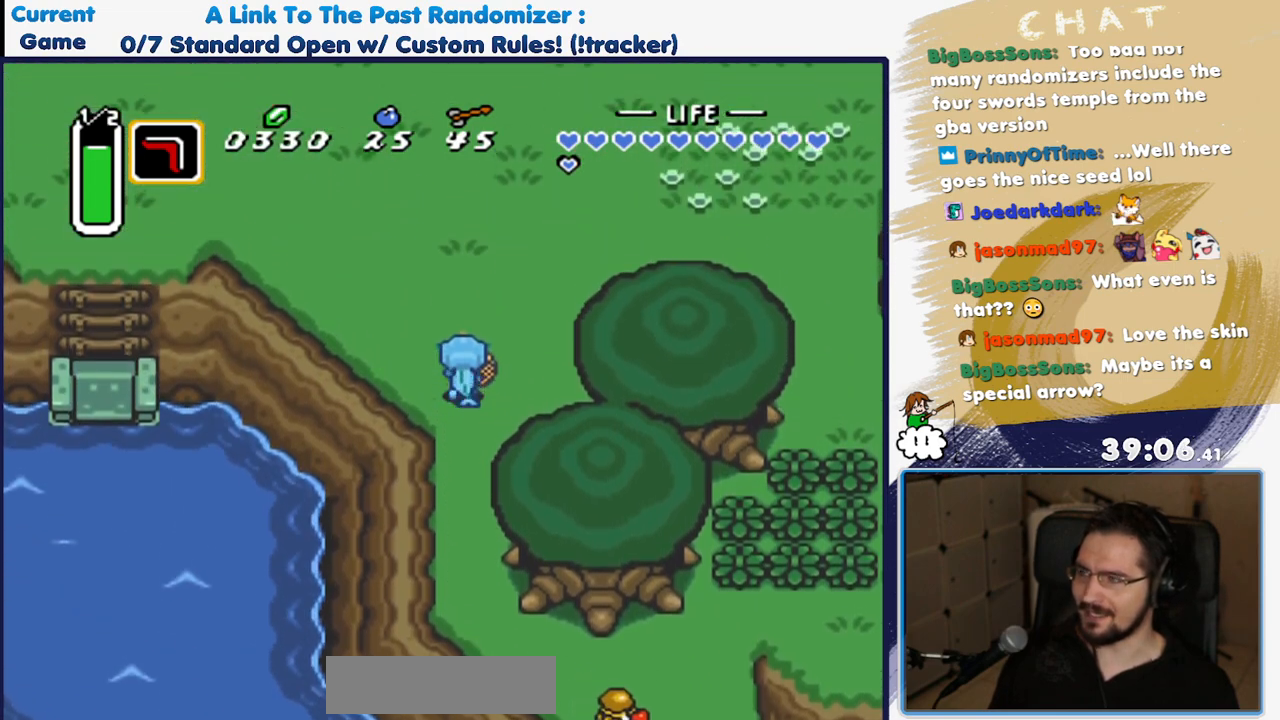
{"buttons": ["A"], "events": [[33, "DPAD_LEFT", "down"], [117, "DPAD_LEFT", "up"], [283, "A", "down"], [367, "DPAD_UP", "up"]]}
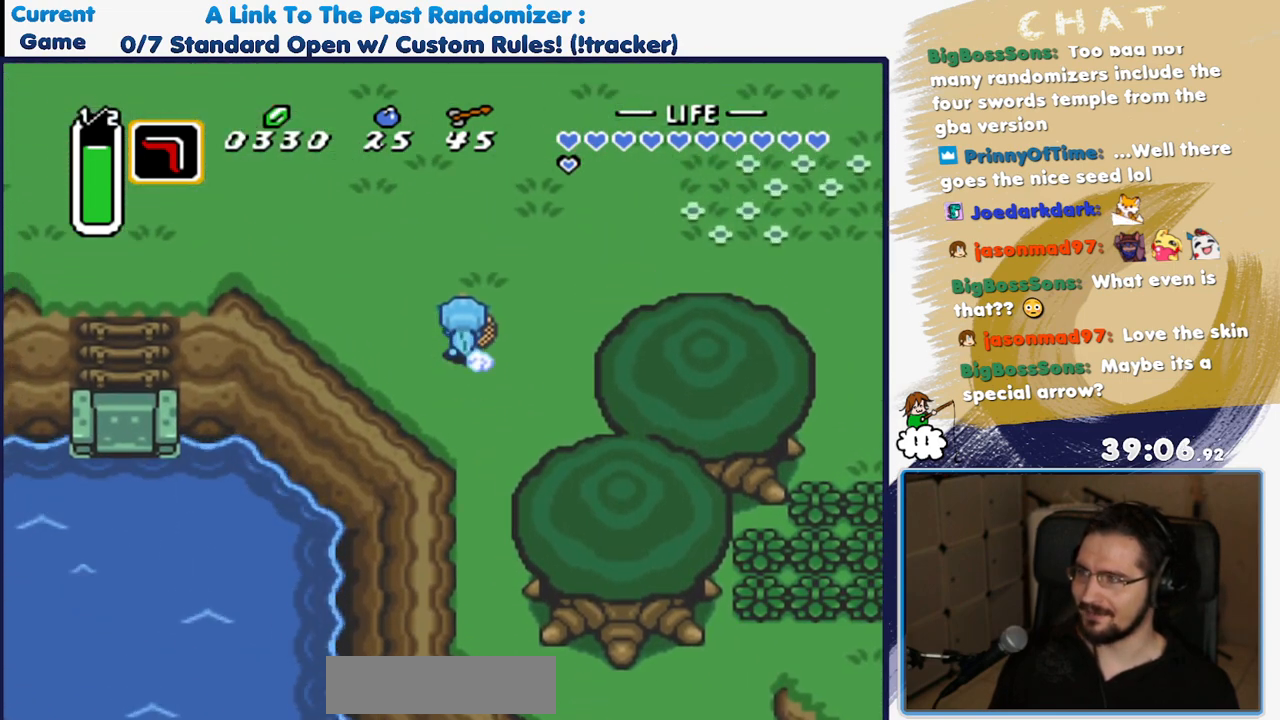
{"buttons": ["A"], "events": []}
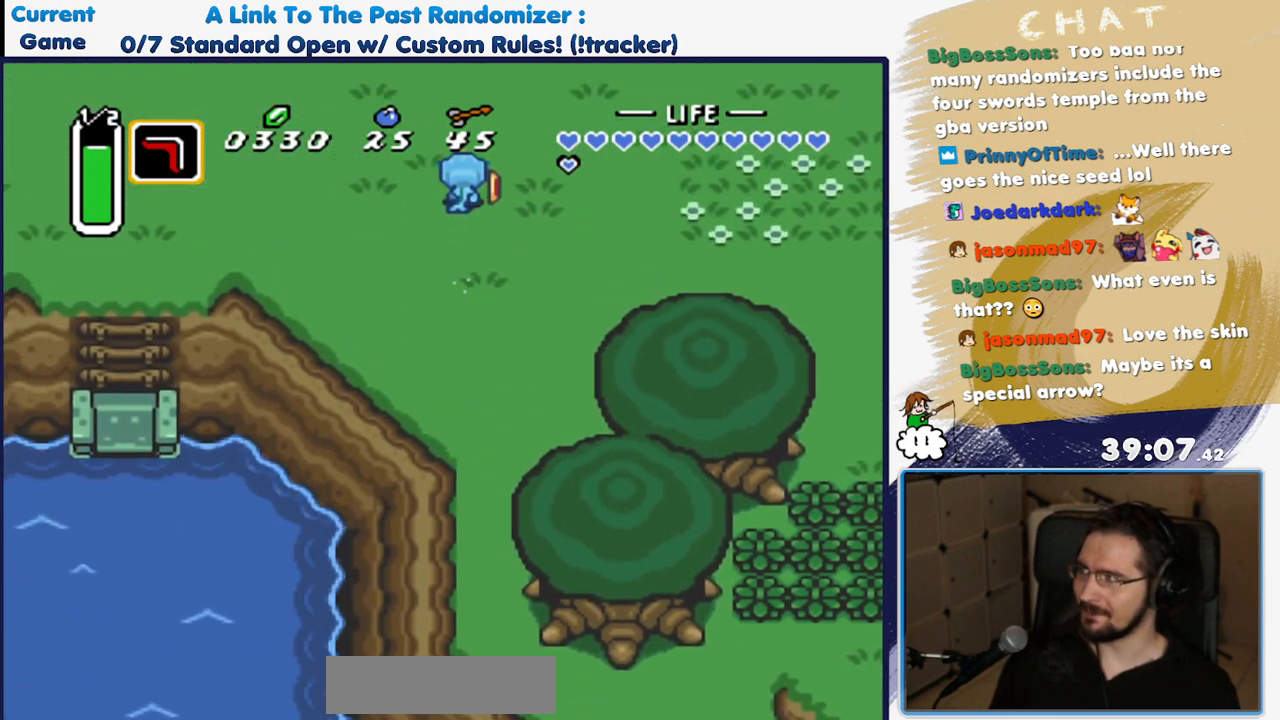
{"buttons": [], "events": [[83, "A", "up"]]}
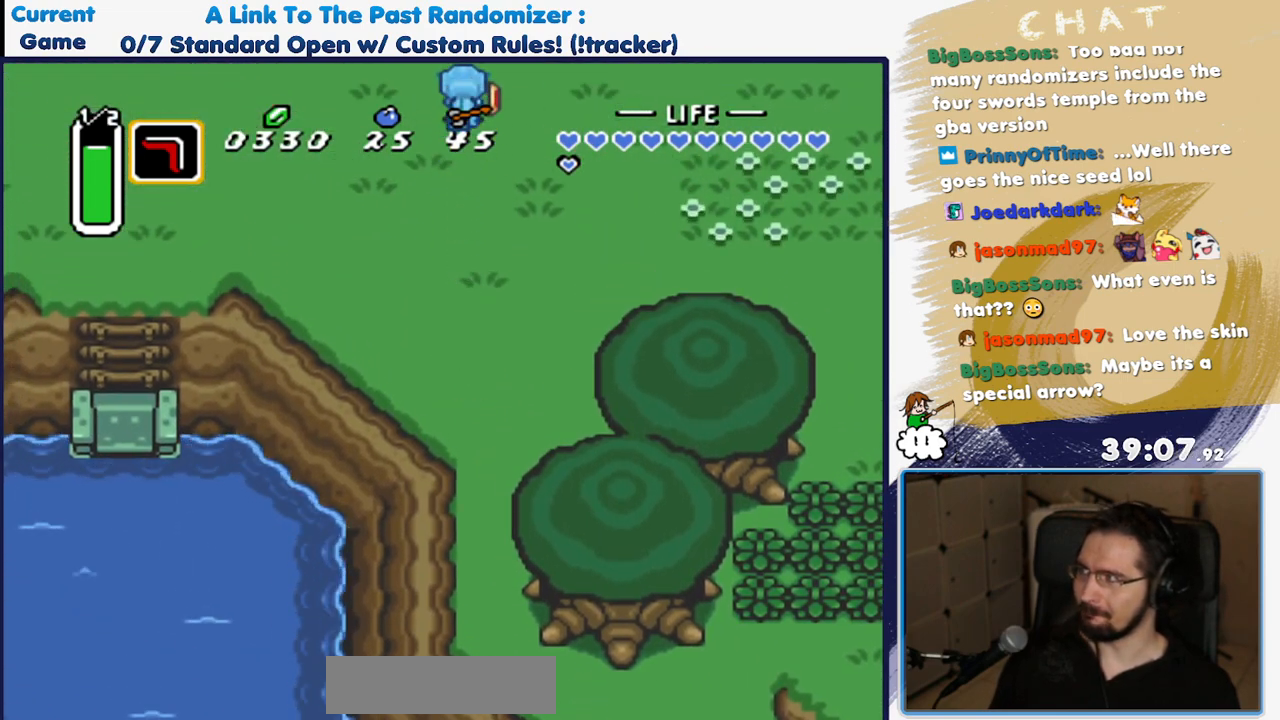
{"buttons": [], "events": []}
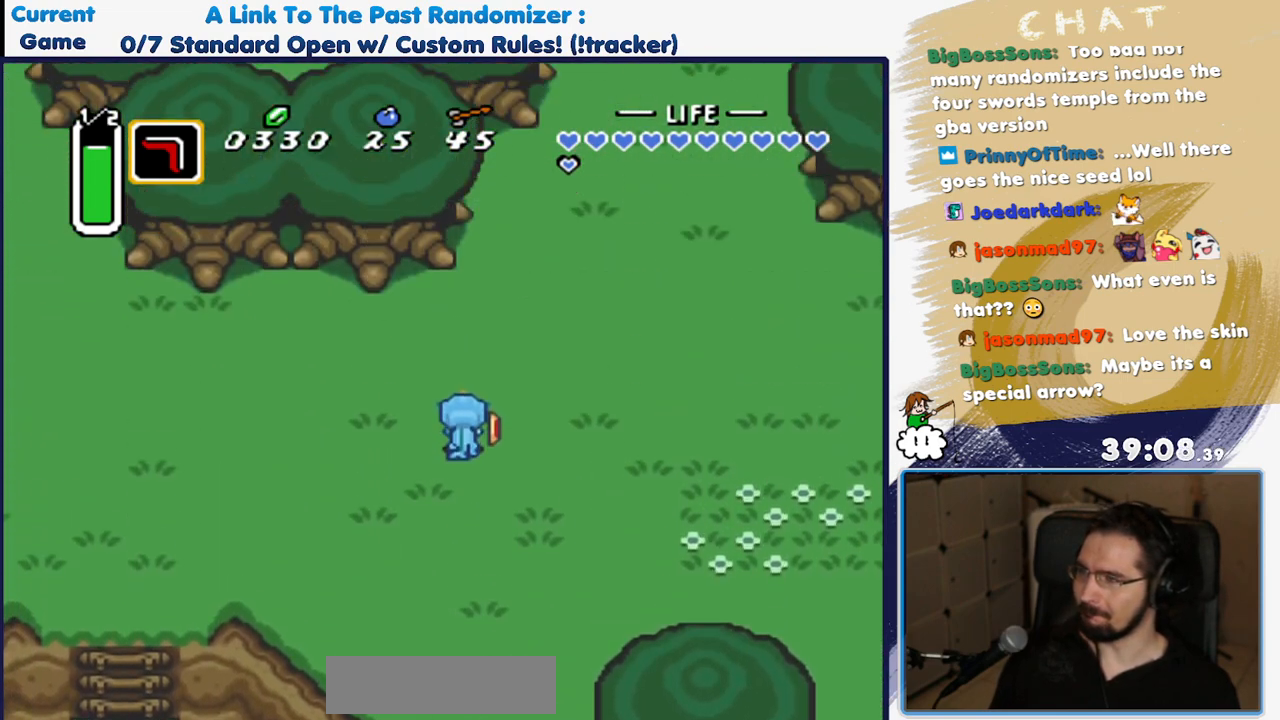
{"buttons": ["DPAD_LEFT"], "events": [[483, "DPAD_LEFT", "down"]]}